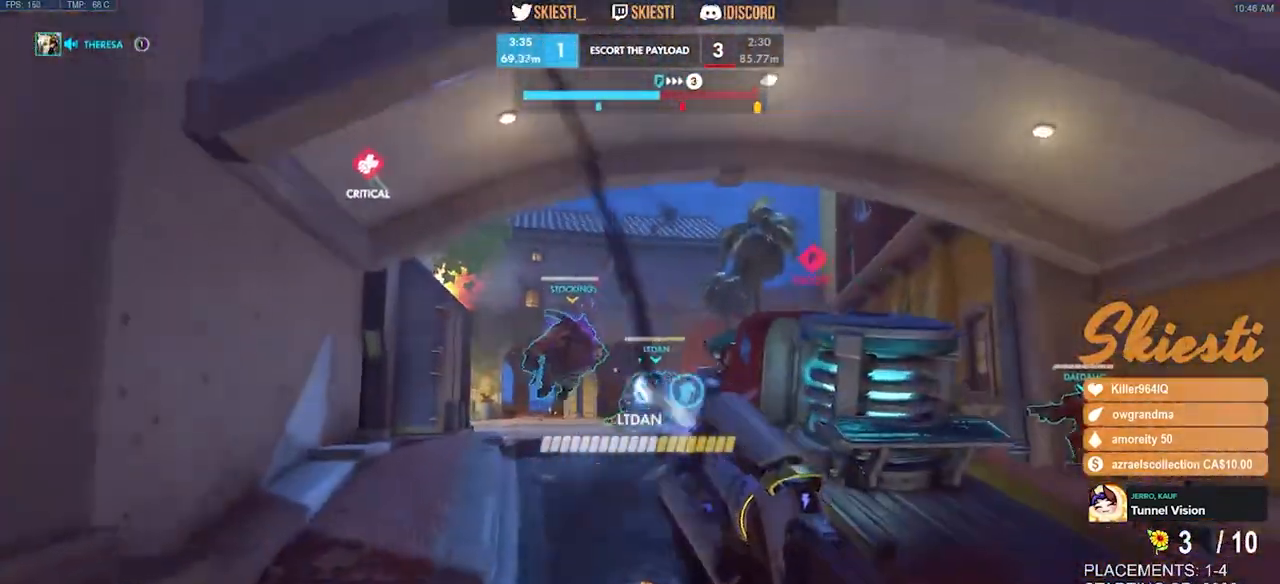
Gameplay with keyboard and mouse; each line is a JSON object with the keys and mouse buttons held at the frame after it. "events" lists presses ("down") and releases ("up") of "a", "ctrl", "d", "e", "q", "s", "shift", "space", "w", "mouse_left", "mouse_wheel", "mouse_right", "mouse_mb4" and "mouse_mb5" between this image and that frame as [ms after this image, input, new state], when the widget could be followed in between. "mouse_left", "mouse_wheel", "mouse_right", "mouse_mb4", "mouse_mb5" = the "left", "wheel", "right", "mb4", "mb5" buttons of the "mouse" list. No other keys are recorded. "wheel" means that the mouse wheel is clicked or scrolled. Mouse movement is not recorded.
{"keys": ["a", "w"], "mouse": ["left", "mb4"], "events": [[250, "d", "up"], [267, "a", "down"], [367, "mouse_mb4", "up"], [400, "mouse_mb4", "down"]]}
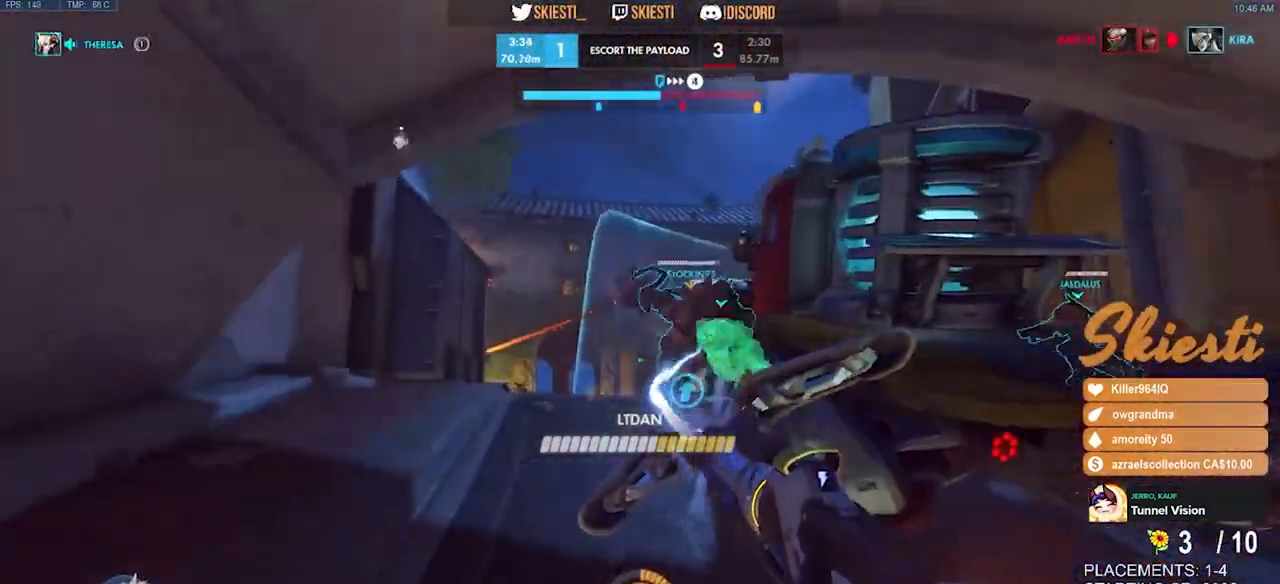
{"keys": ["d", "s"], "mouse": ["right"], "events": [[134, "w", "up"], [167, "mouse_left", "up"], [234, "a", "up"], [250, "mouse_left", "down"], [250, "mouse_mb4", "up"], [267, "s", "down"], [300, "mouse_right", "down"], [317, "d", "down"], [384, "mouse_left", "up"]]}
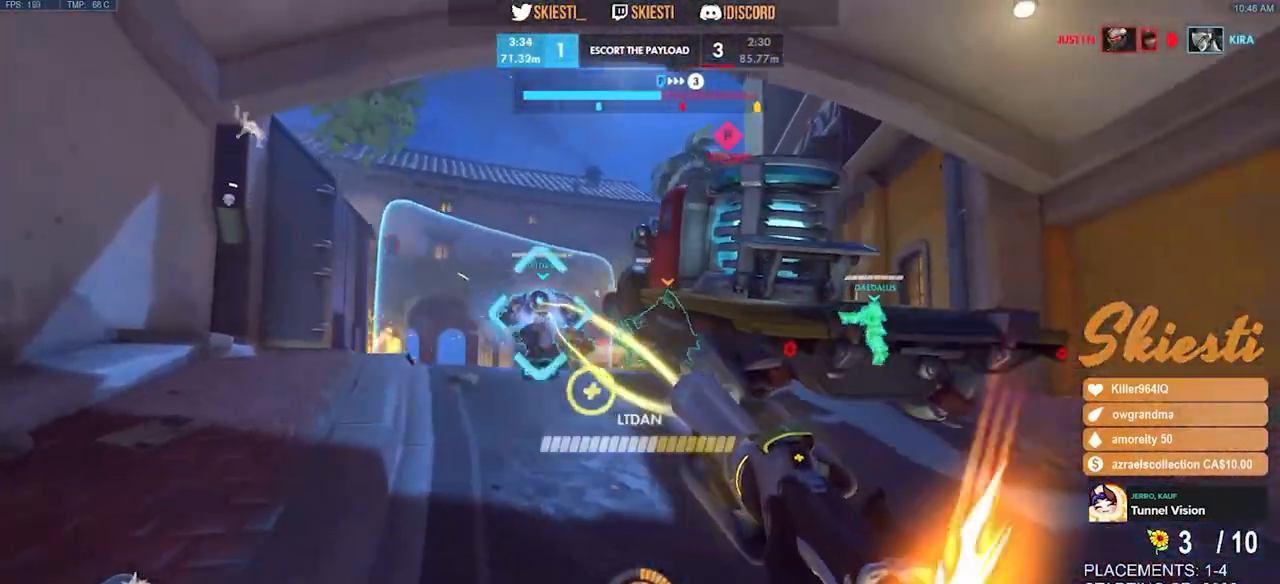
{"keys": ["d", "shift", "space"], "mouse": ["left"], "events": [[284, "mouse_left", "down"], [284, "space", "down"], [334, "s", "up"], [450, "mouse_right", "up"], [467, "shift", "down"]]}
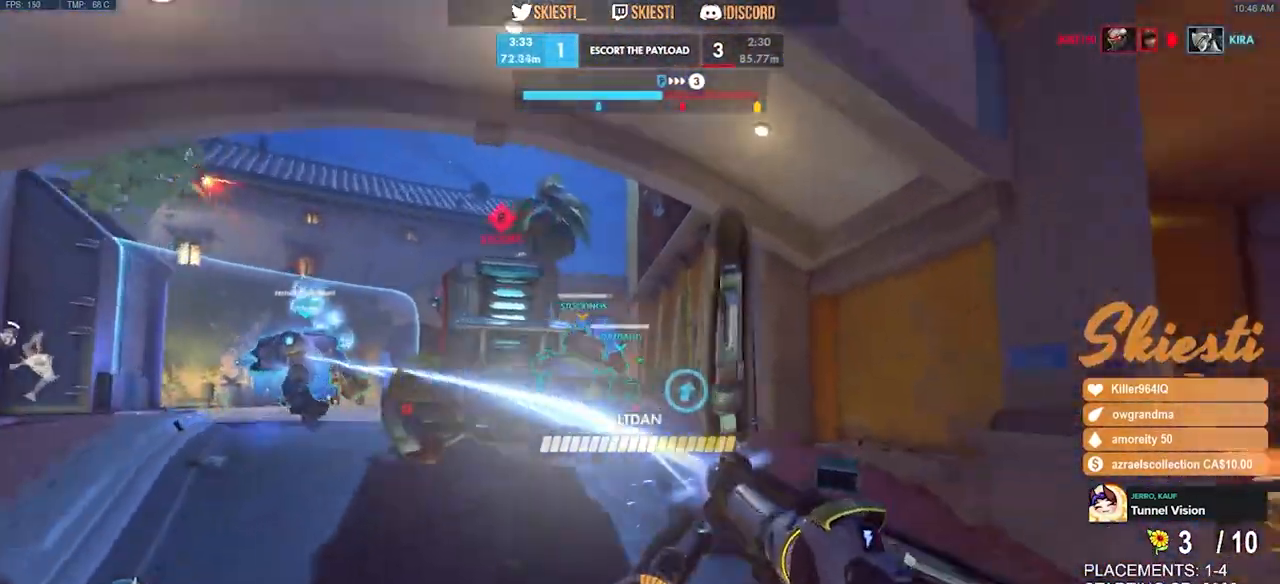
{"keys": ["a", "d", "s"], "mouse": ["right"], "events": [[17, "space", "up"], [67, "shift", "up"], [150, "mouse_left", "up"], [217, "mouse_right", "down"], [350, "s", "down"], [417, "a", "down"]]}
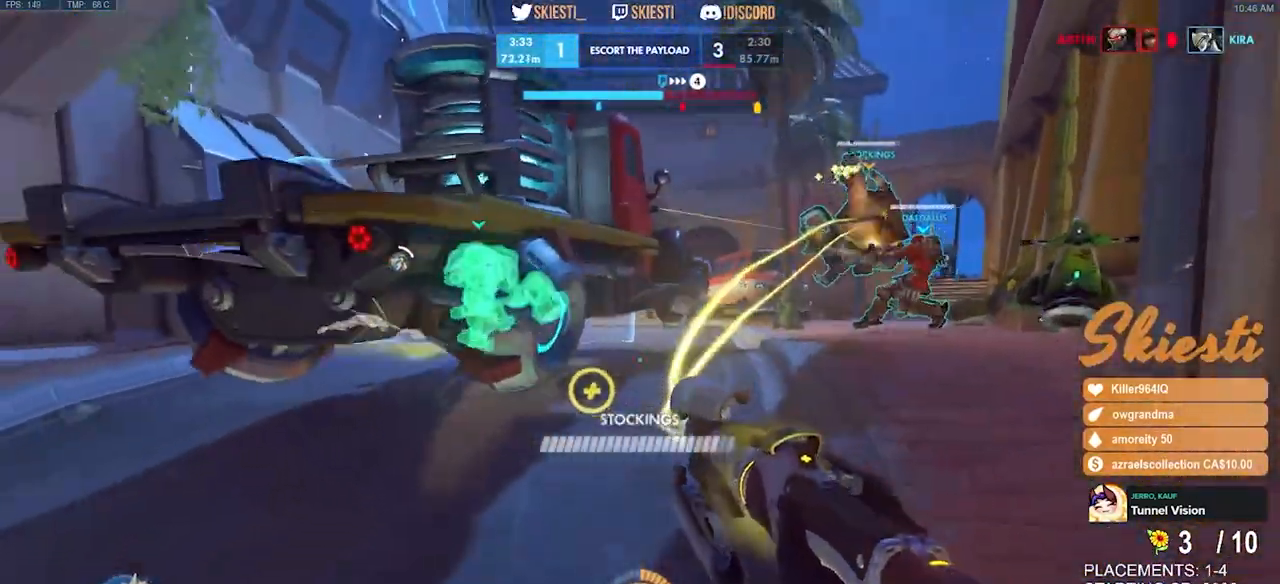
{"keys": ["a"], "mouse": ["right"], "events": [[84, "d", "up"], [334, "s", "up"]]}
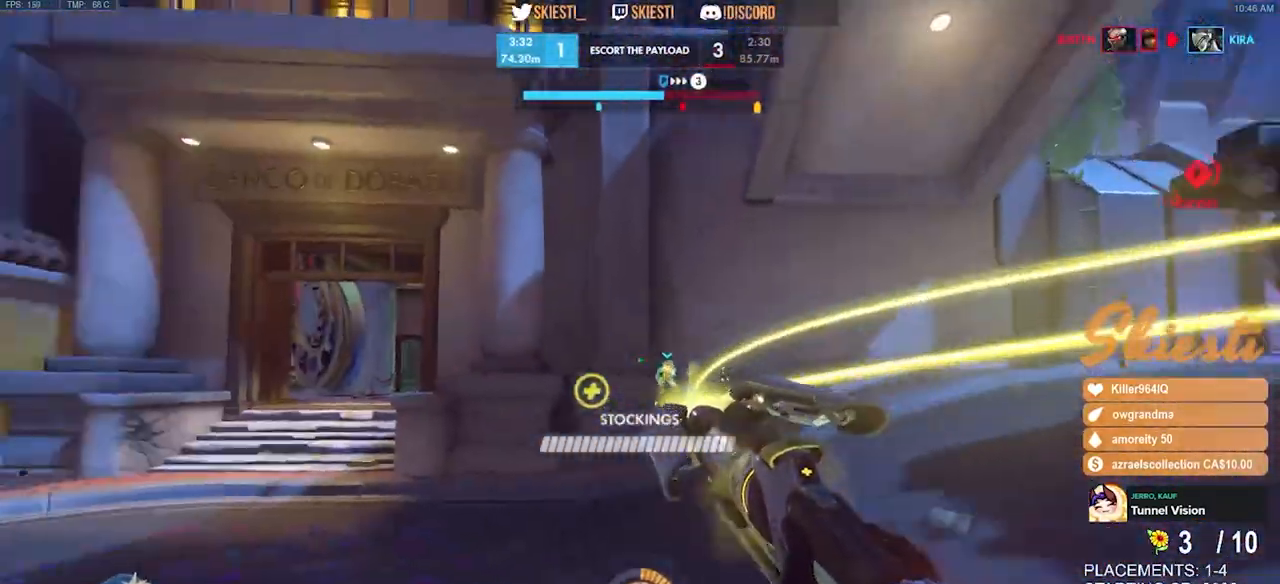
{"keys": ["d", "s"], "mouse": ["right"], "events": [[150, "s", "down"], [200, "mouse_left", "down"], [384, "a", "up"], [400, "d", "down"], [417, "mouse_left", "up"]]}
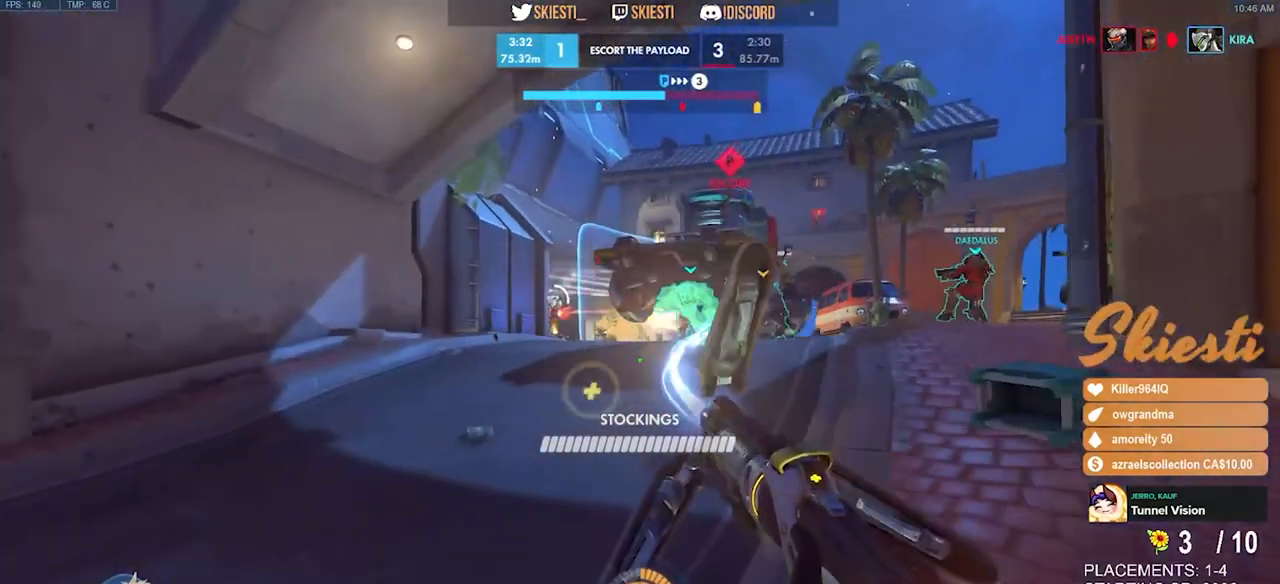
{"keys": ["d", "s"], "mouse": ["right"], "events": []}
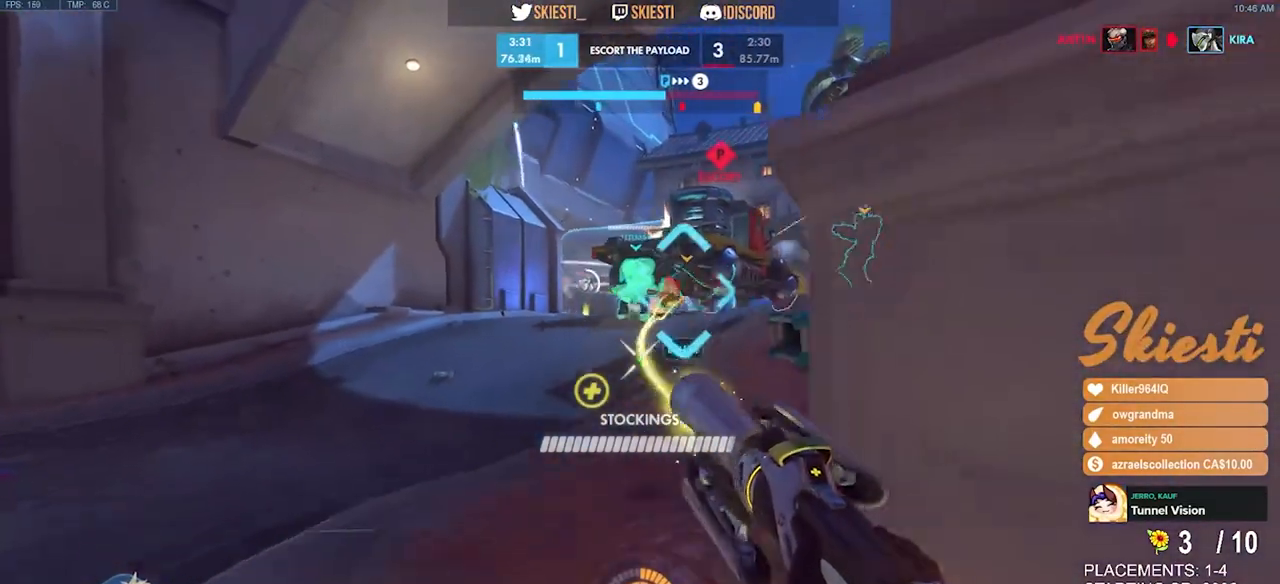
{"keys": ["a", "w"], "mouse": ["right"], "events": [[250, "s", "up"], [284, "a", "down"], [367, "d", "up"], [500, "w", "down"]]}
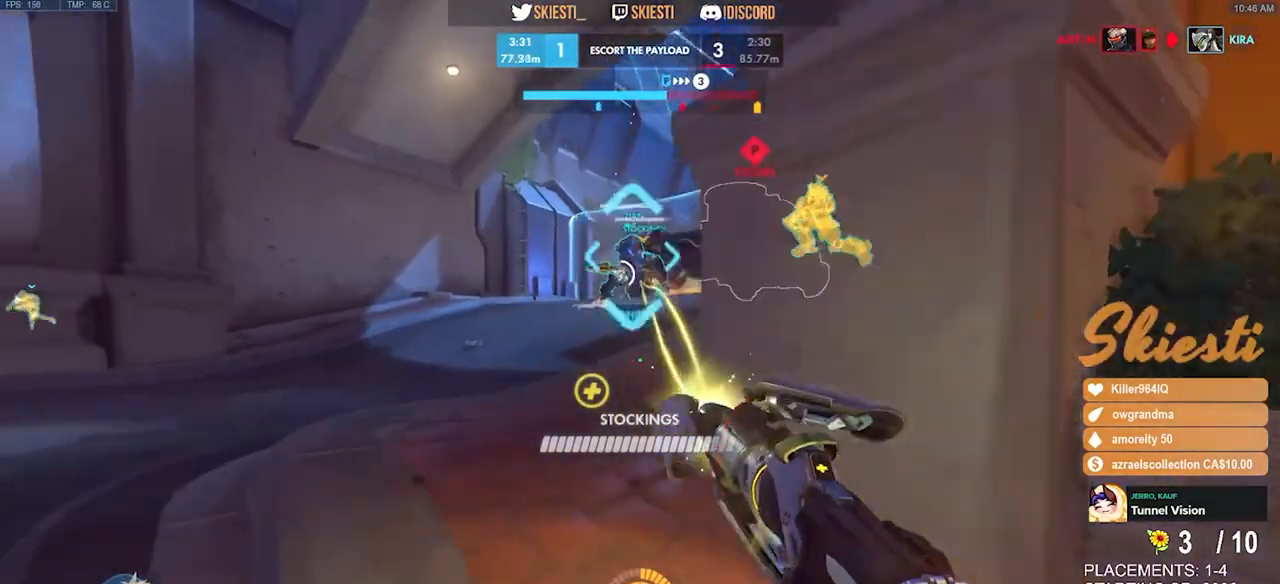
{"keys": ["d"], "mouse": ["right"], "events": [[300, "d", "down"], [334, "w", "up"], [350, "a", "up"]]}
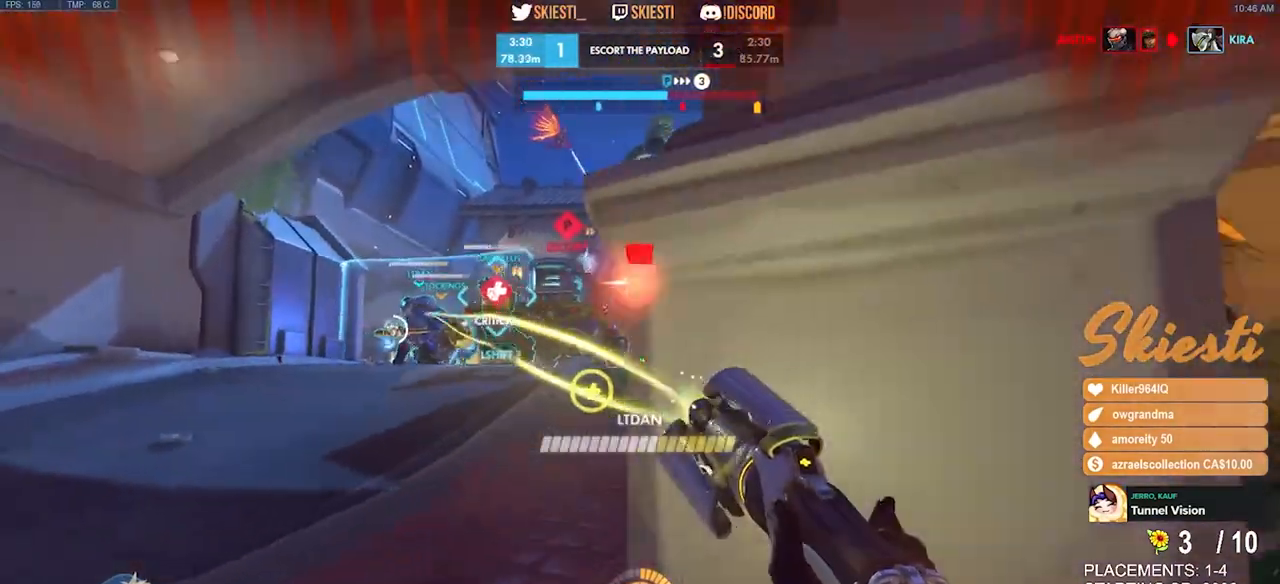
{"keys": ["a"], "mouse": ["right"], "events": [[50, "s", "down"], [350, "a", "down"], [350, "mouse_right", "up"], [384, "d", "up"], [384, "s", "up"], [417, "mouse_right", "down"]]}
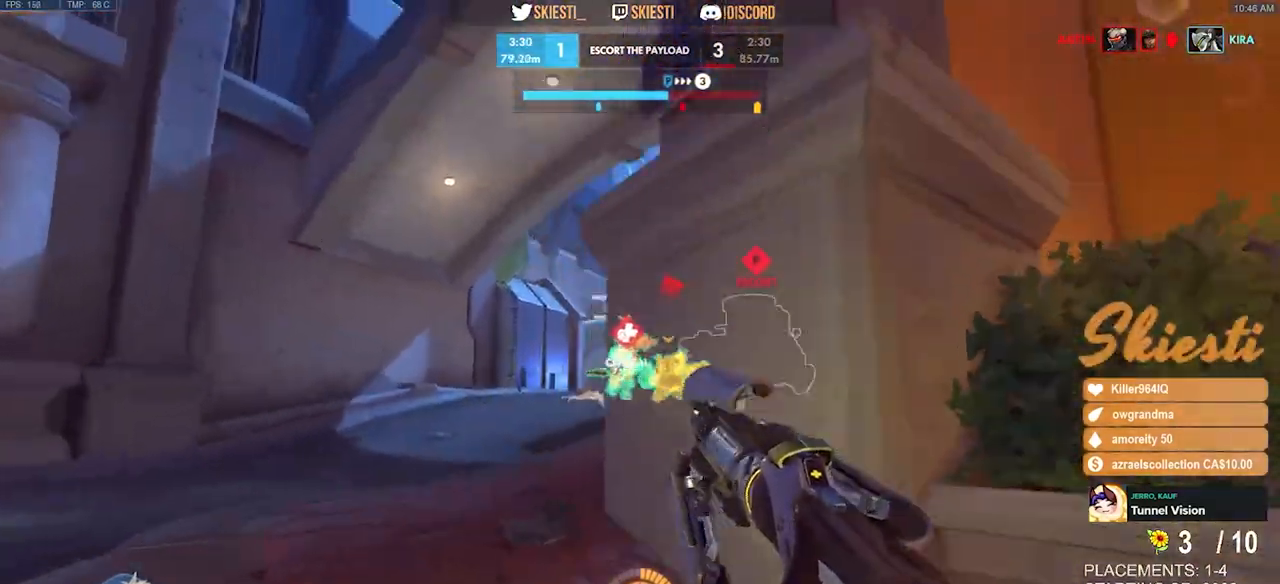
{"keys": ["d", "w"], "mouse": ["right"], "events": [[317, "d", "down"], [367, "a", "up"], [450, "w", "down"]]}
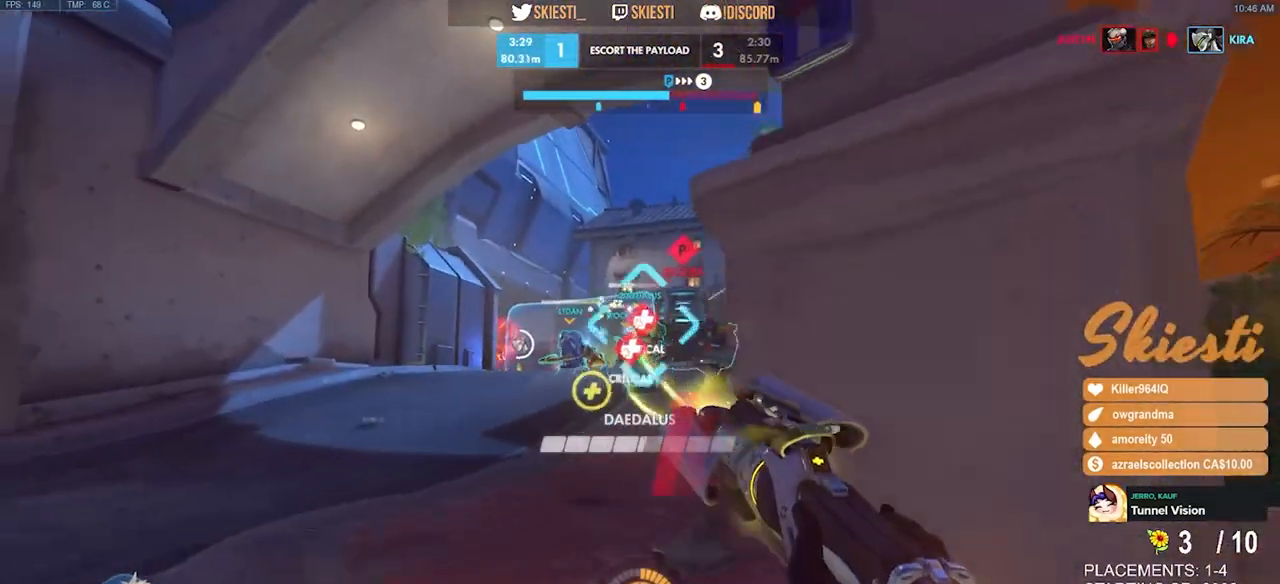
{"keys": ["d"], "mouse": ["right"], "events": [[367, "w", "up"]]}
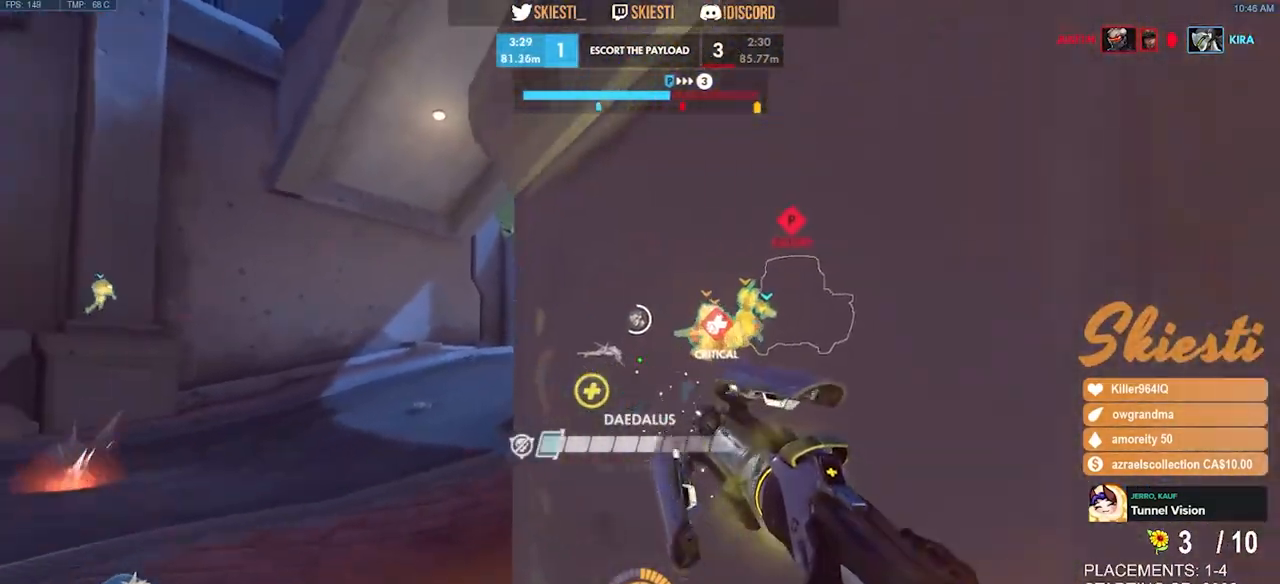
{"keys": ["a"], "mouse": ["right"], "events": [[17, "a", "down"], [67, "d", "up"], [167, "a", "up"], [167, "d", "down"], [284, "a", "down"], [317, "d", "up"]]}
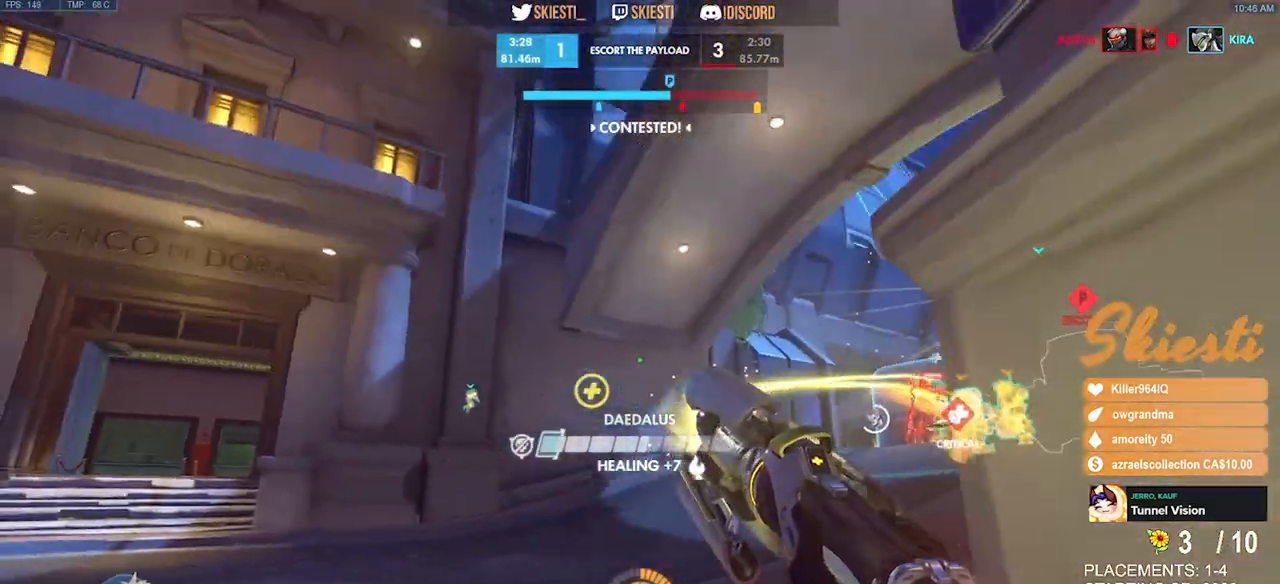
{"keys": ["d", "s"], "mouse": ["right"], "events": [[167, "s", "down"], [334, "a", "up"], [384, "d", "down"]]}
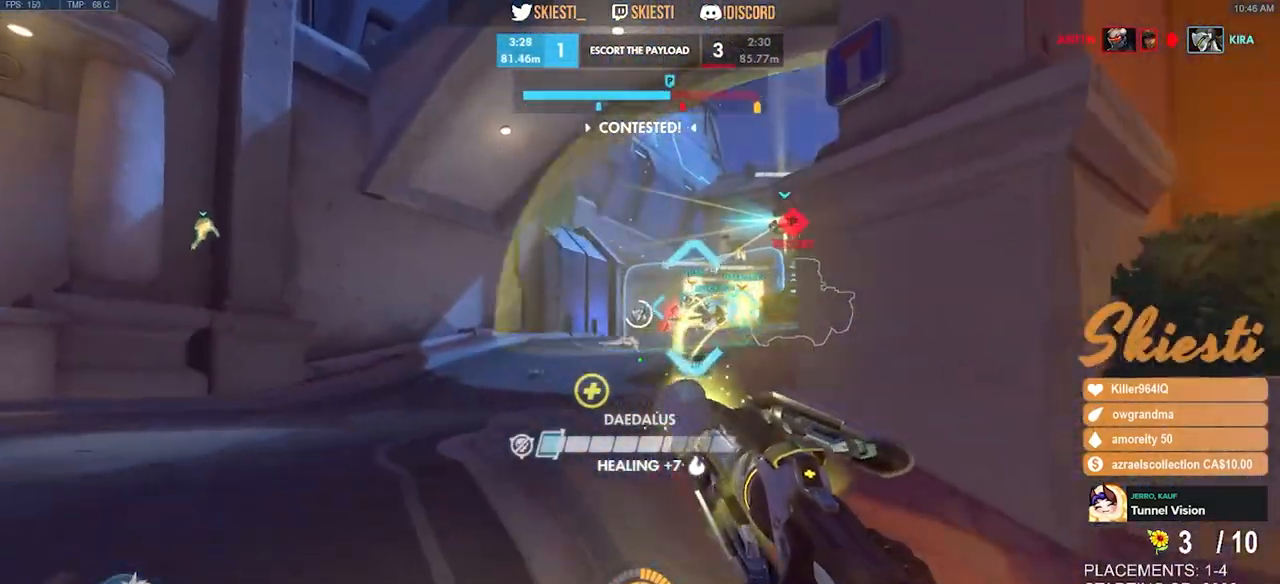
{"keys": ["a", "s"], "mouse": ["right"], "events": [[67, "a", "down"], [84, "shift", "down"], [150, "d", "up"], [200, "shift", "up"], [367, "shift", "down"], [417, "shift", "up"]]}
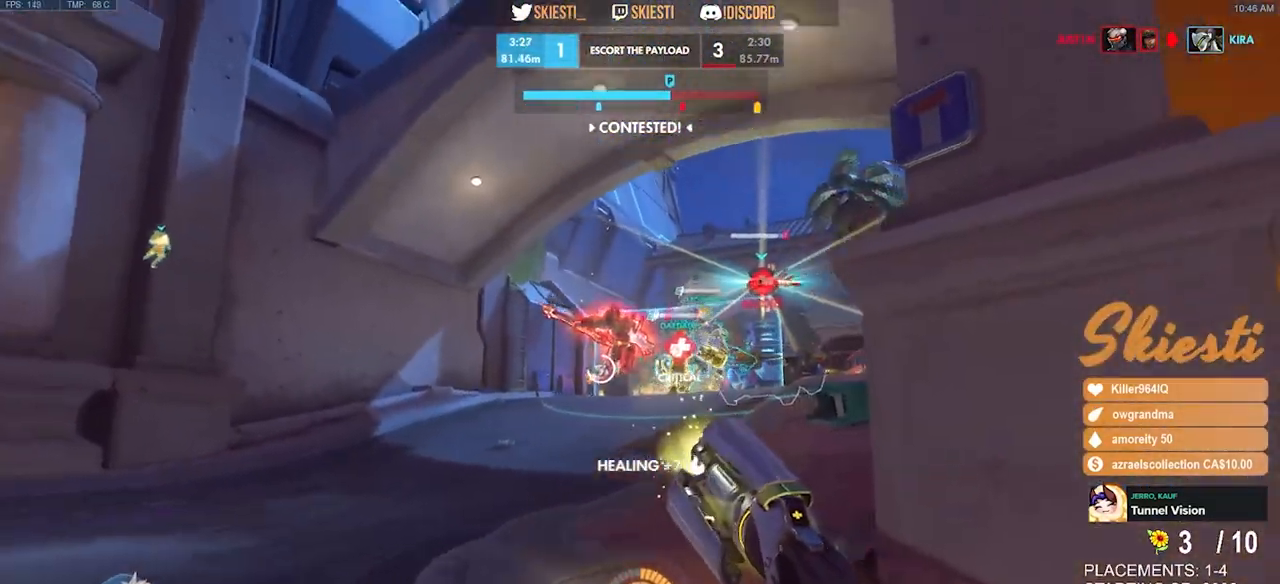
{"keys": ["w"], "mouse": ["right"], "events": [[17, "s", "up"], [34, "a", "up"], [34, "d", "down"], [167, "w", "down"], [500, "d", "up"]]}
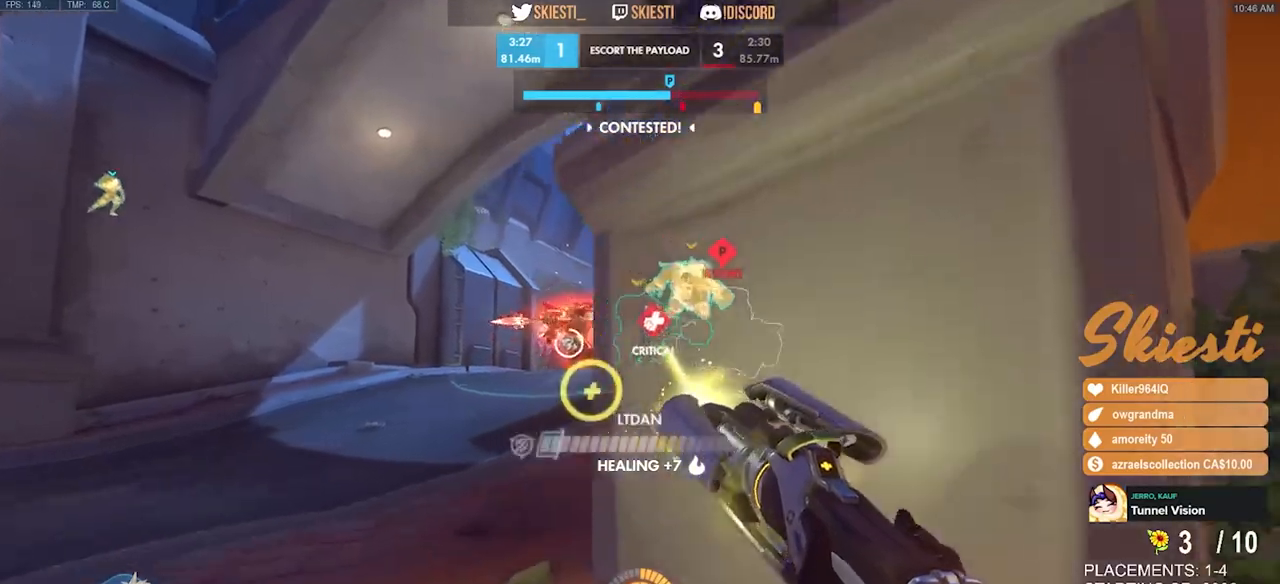
{"keys": ["a", "d", "w"], "mouse": ["right"], "events": [[150, "a", "down"], [350, "a", "up"], [367, "d", "down"], [417, "mouse_right", "up"], [450, "mouse_right", "down"], [484, "a", "down"]]}
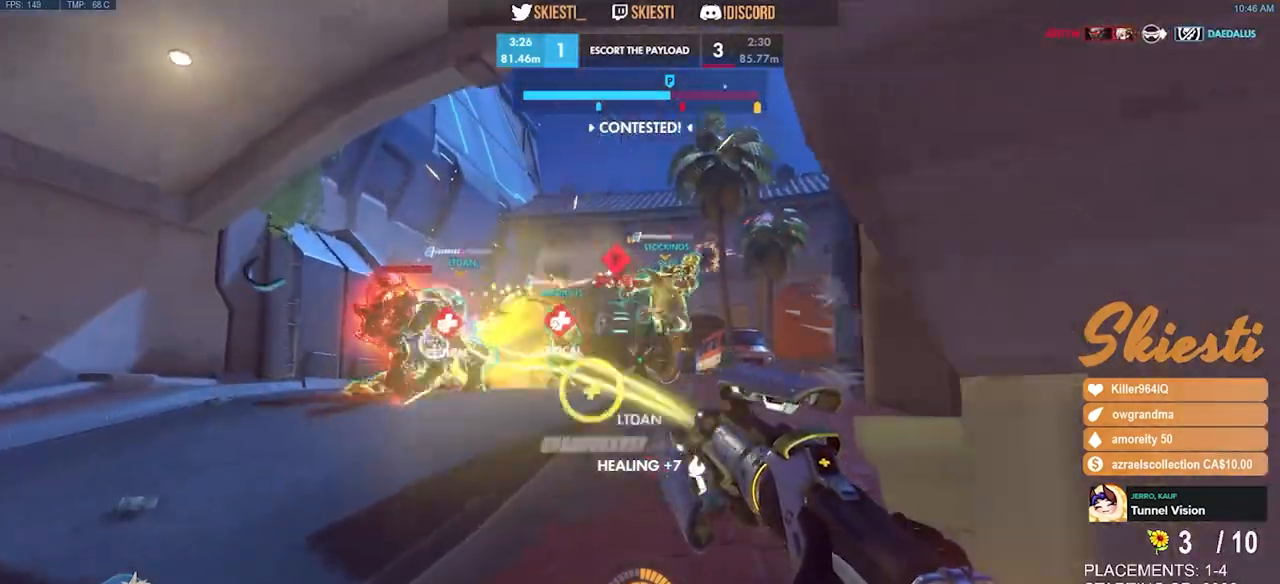
{"keys": ["a", "d", "s"], "mouse": ["right"], "events": [[34, "d", "up"], [34, "w", "up"], [150, "s", "down"], [200, "a", "up"], [284, "d", "down"], [417, "mouse_right", "up"], [434, "mouse_right", "down"], [500, "a", "down"]]}
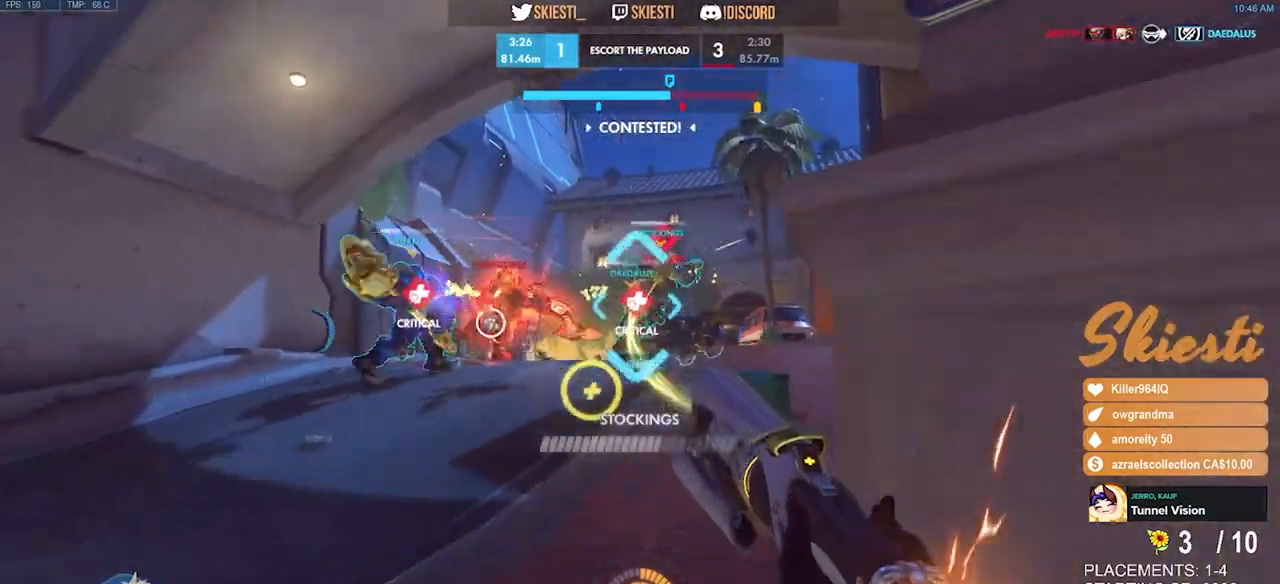
{"keys": ["d", "s"], "mouse": ["right"], "events": [[100, "a", "up"], [217, "a", "down"], [317, "d", "up"], [467, "d", "down"], [484, "a", "up"]]}
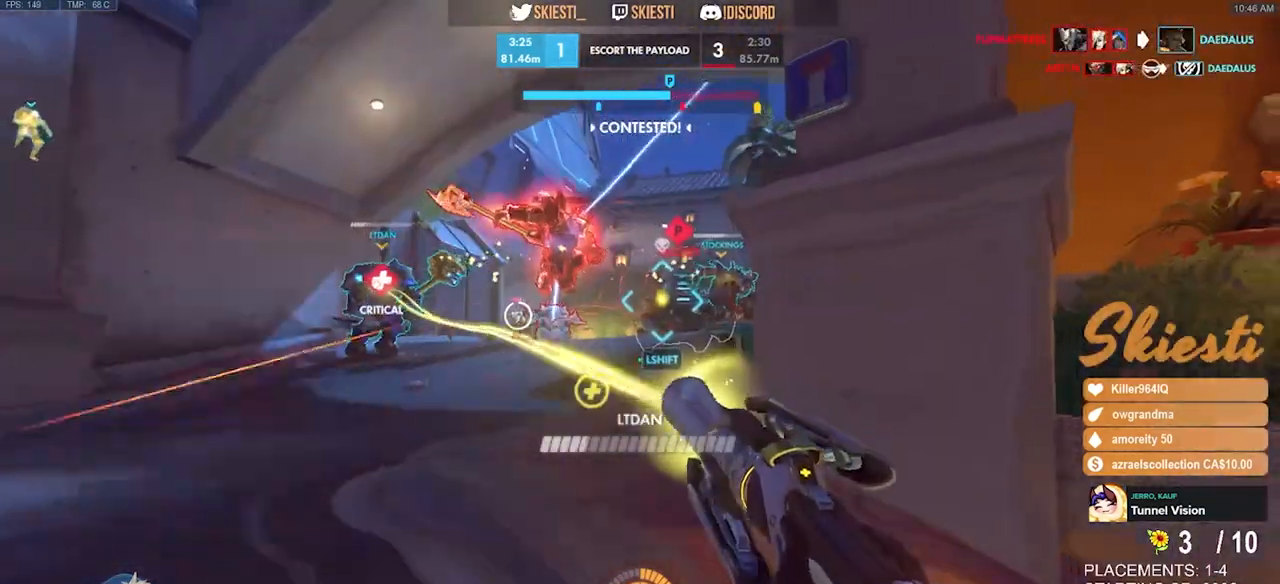
{"keys": ["d", "s"], "mouse": ["right"], "events": []}
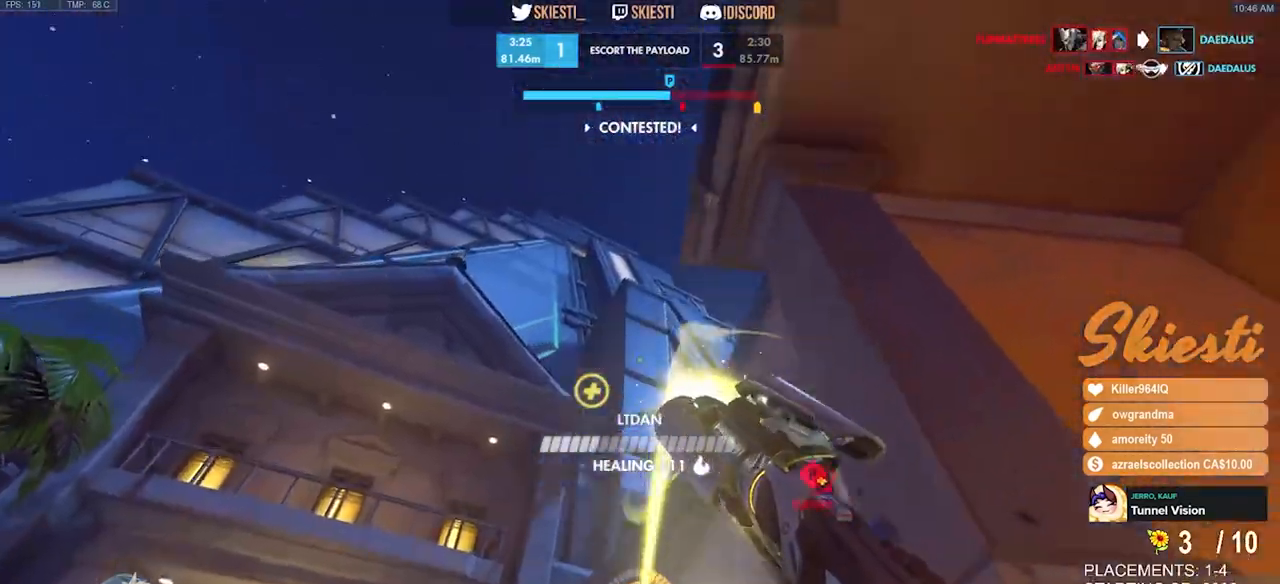
{"keys": ["a", "s"], "mouse": ["right"], "events": [[250, "a", "down"], [250, "d", "up"]]}
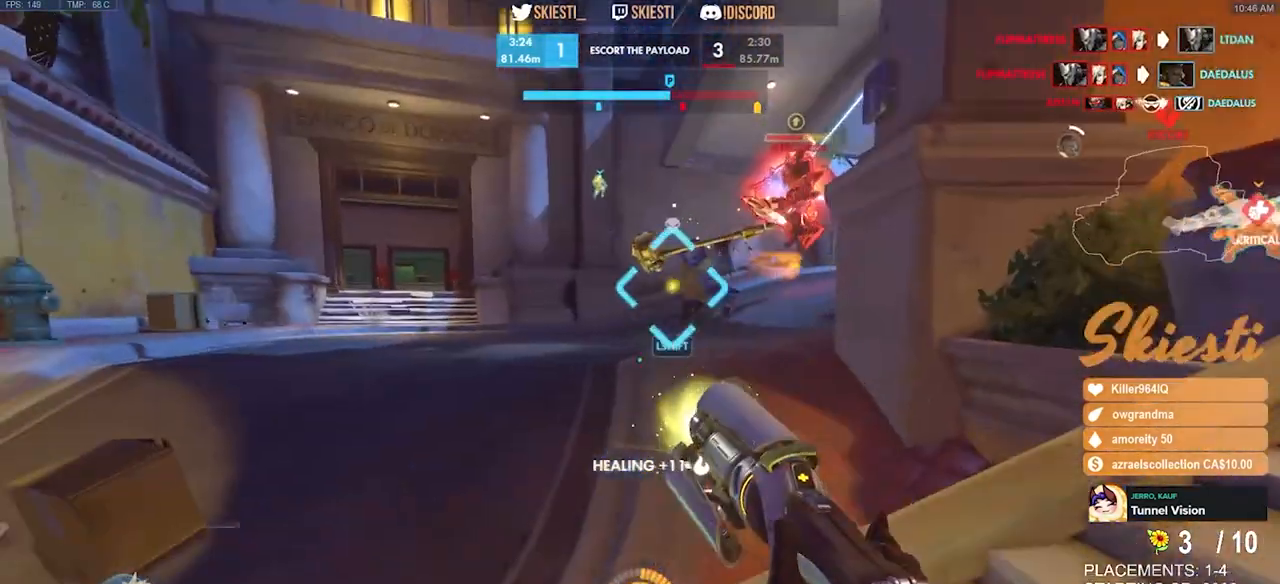
{"keys": ["d", "s"], "mouse": ["right"], "events": [[100, "a", "up"], [100, "d", "down"]]}
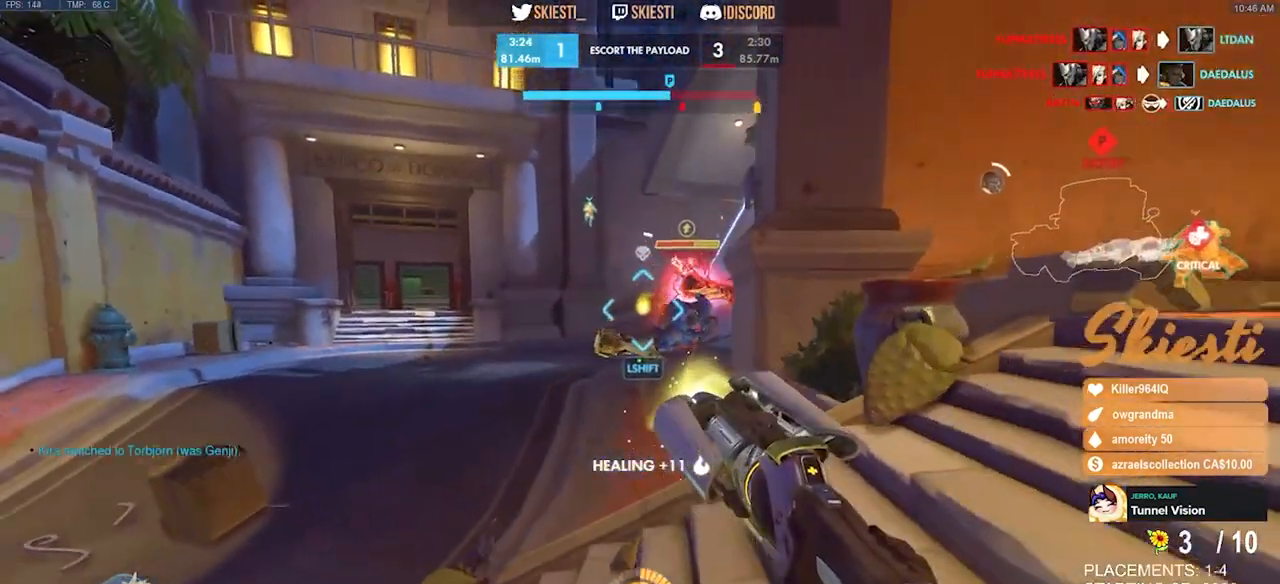
{"keys": ["a", "s"], "mouse": ["right"], "events": [[50, "a", "down"], [84, "d", "up"], [100, "space", "down"], [150, "mouse_right", "up"], [217, "space", "up"], [434, "mouse_right", "down"]]}
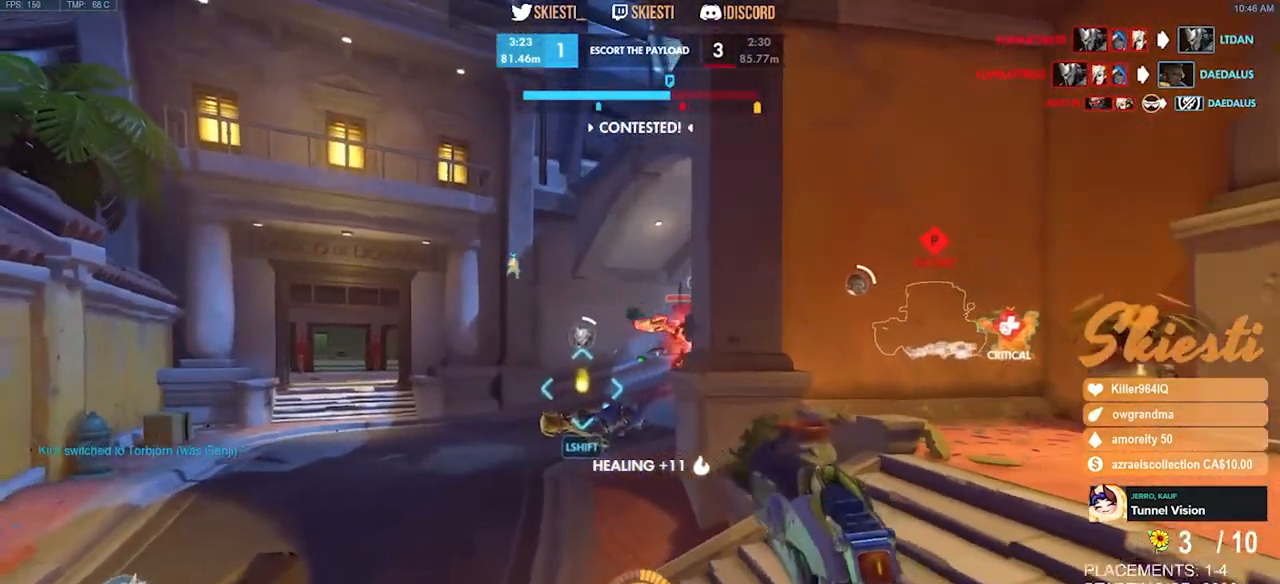
{"keys": ["s"], "mouse": ["right"], "events": [[150, "a", "up"]]}
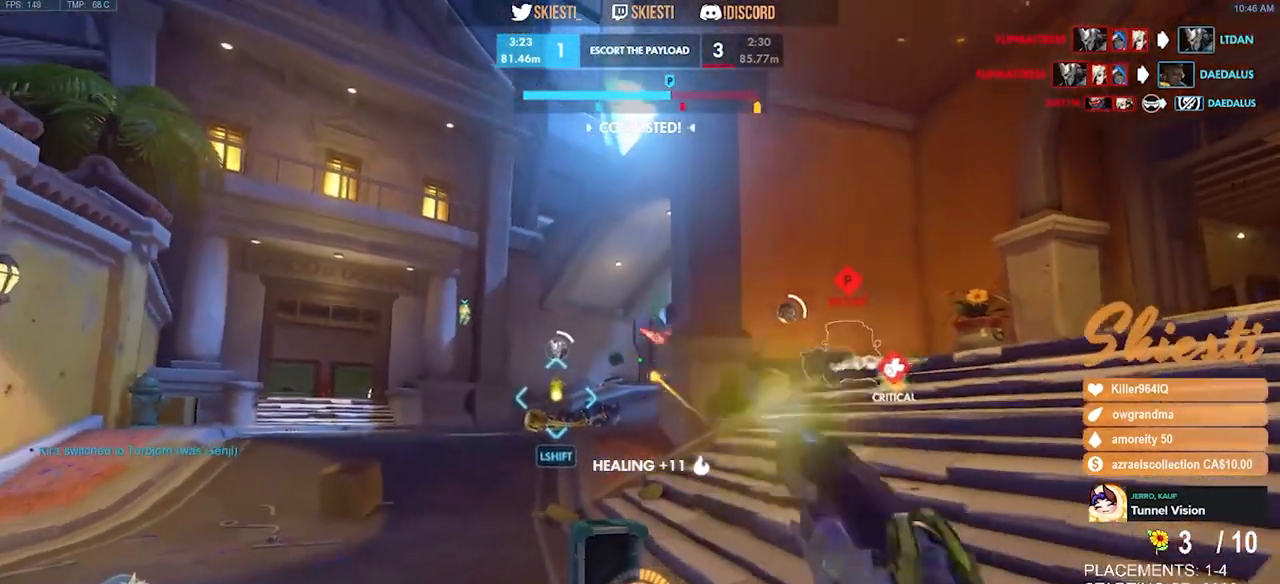
{"keys": ["d", "s"], "mouse": ["right"], "events": [[167, "d", "down"]]}
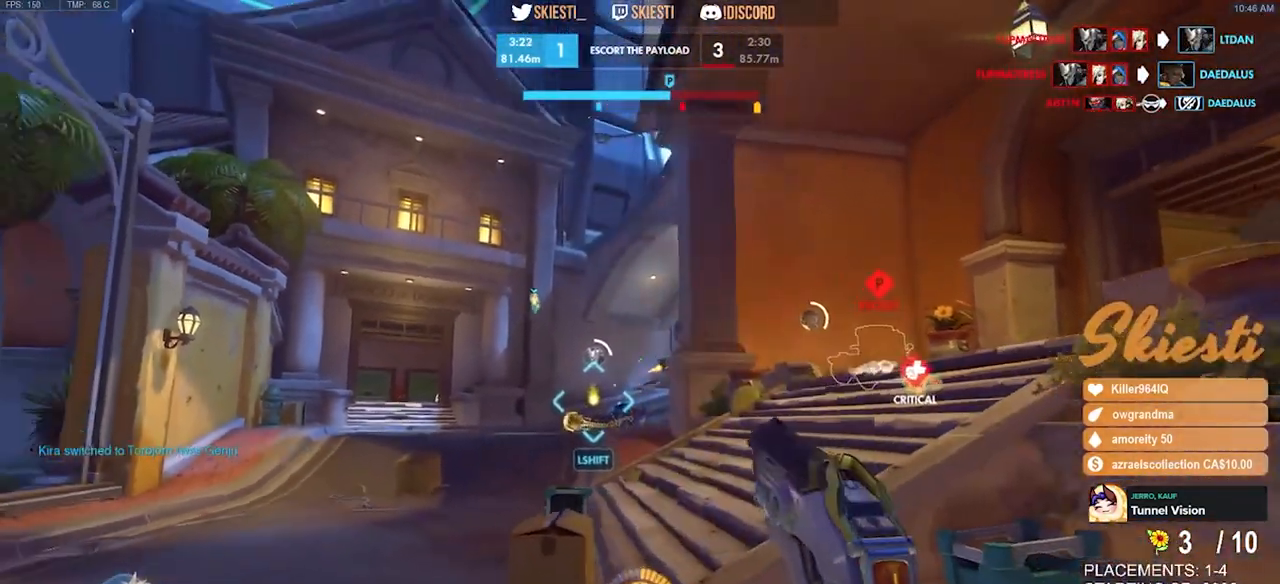
{"keys": ["d", "s"], "mouse": ["wheel", "right"], "events": [[67, "d", "up"], [284, "d", "down"], [350, "mouse_wheel", "down"]]}
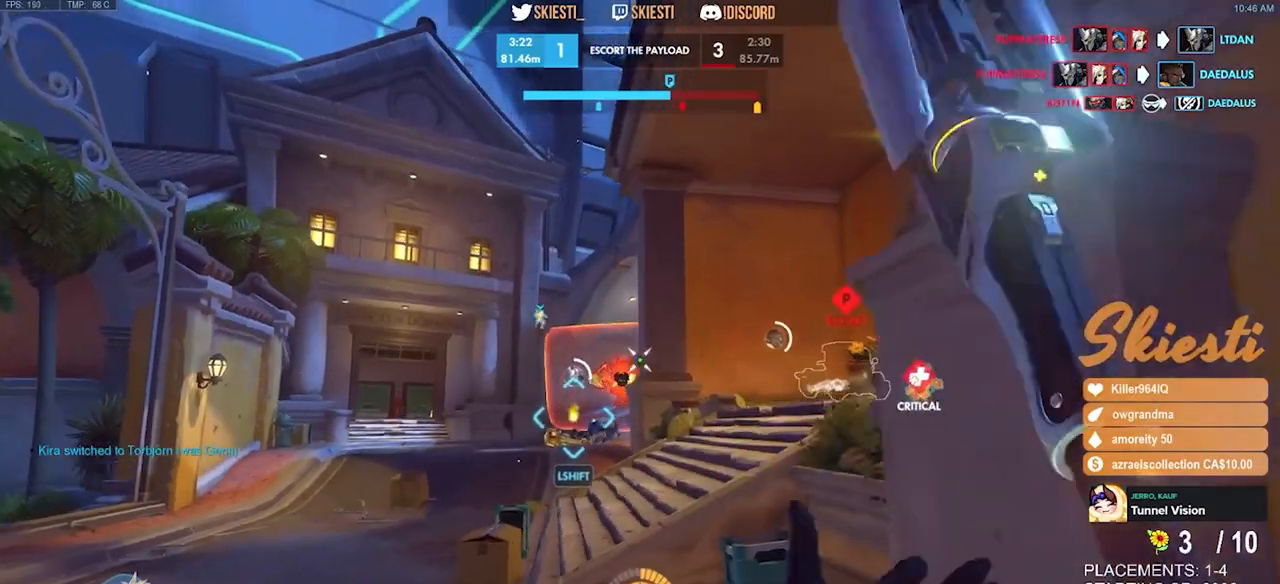
{"keys": ["d", "w"], "mouse": [], "events": [[34, "mouse_wheel", "up"], [50, "mouse_right", "up"], [50, "s", "up"], [150, "w", "down"]]}